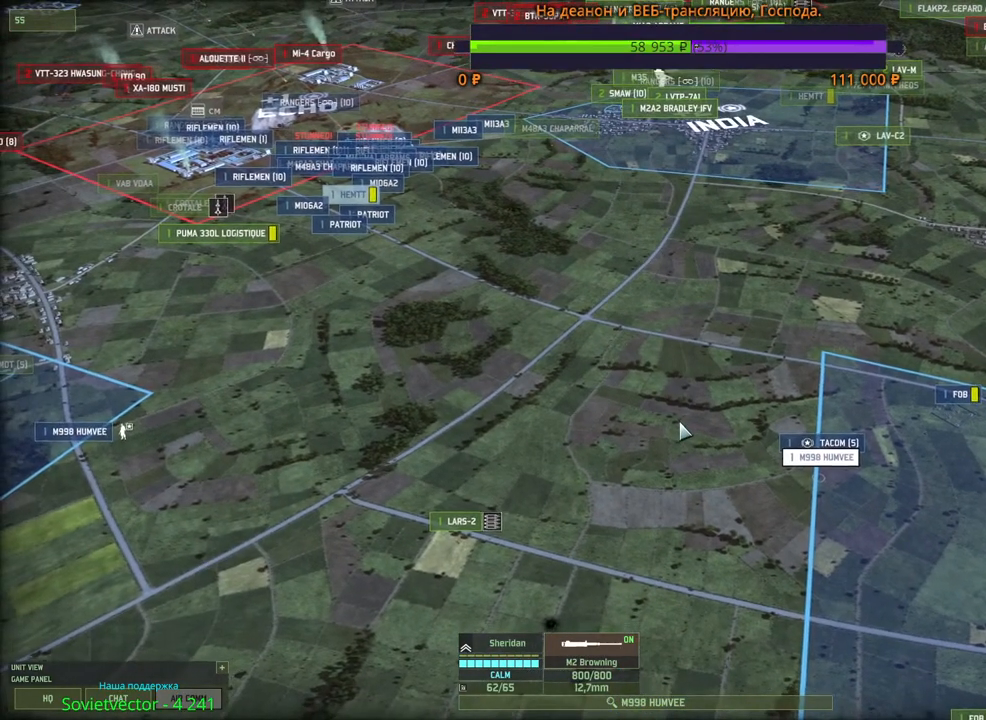
Gameplay with keyboard and mouse; each line is a JSON object with the keys and mouse buttons held at the frame after it. "events" lists presses ("down") and releases ("up") of "1", "2", "3", "4", "5", "6", "a", "alt", "b", "c", "caps_lock", "ctrl", "d", "e", "escape", "f", "f1", "f2", "f3", "f4", "f5", "f6", "g", "h", "n", "q", "r", "s", "shift", "space", "super", "t", "tab", "tilde", "v", "w", "x", "y", "z", "mouse_left", "mouse_wheel", "mouse_right", "mouse_mb4" and "mouse_mb5" between this image and that frame as [ms after this image, input, new state], when the widget could be followed in between. "mouse_left", "mouse_wheel", "mouse_right", "mouse_mb4", "mouse_mb5" = the "left", "wheel", "right", "mb4", "mb5" buttons of the "mouse" list. No other keys are recorded. "wheel" means that the mouse wheel is clicked or scrolled. Mouse movement is not recorded.
{"keys": [], "mouse": [], "events": []}
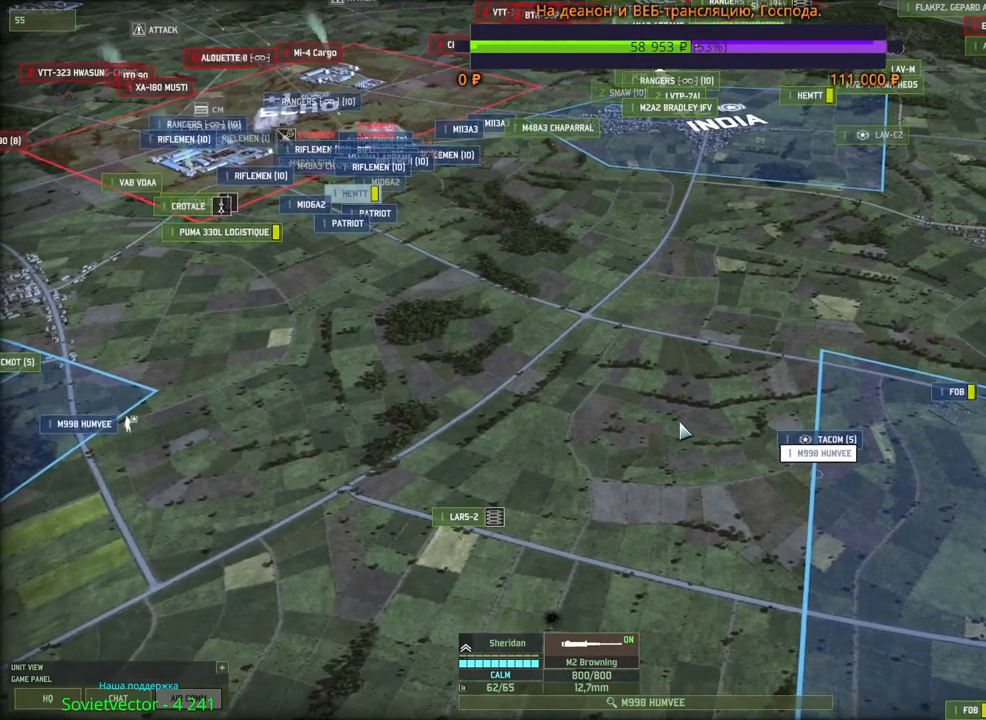
{"keys": [], "mouse": [], "events": []}
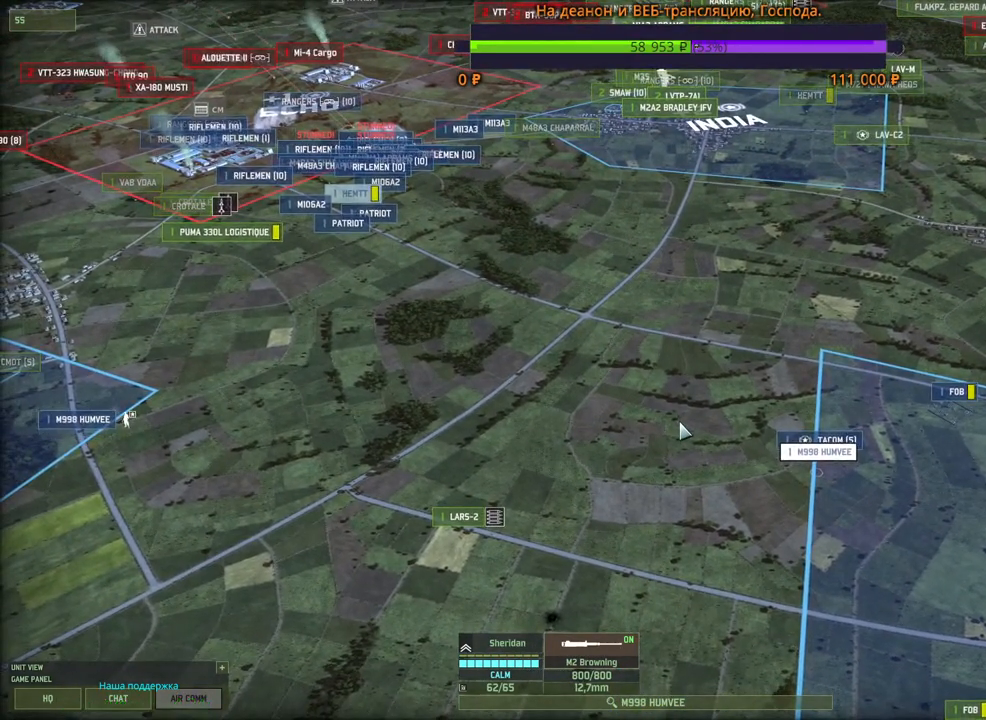
{"keys": [], "mouse": [], "events": []}
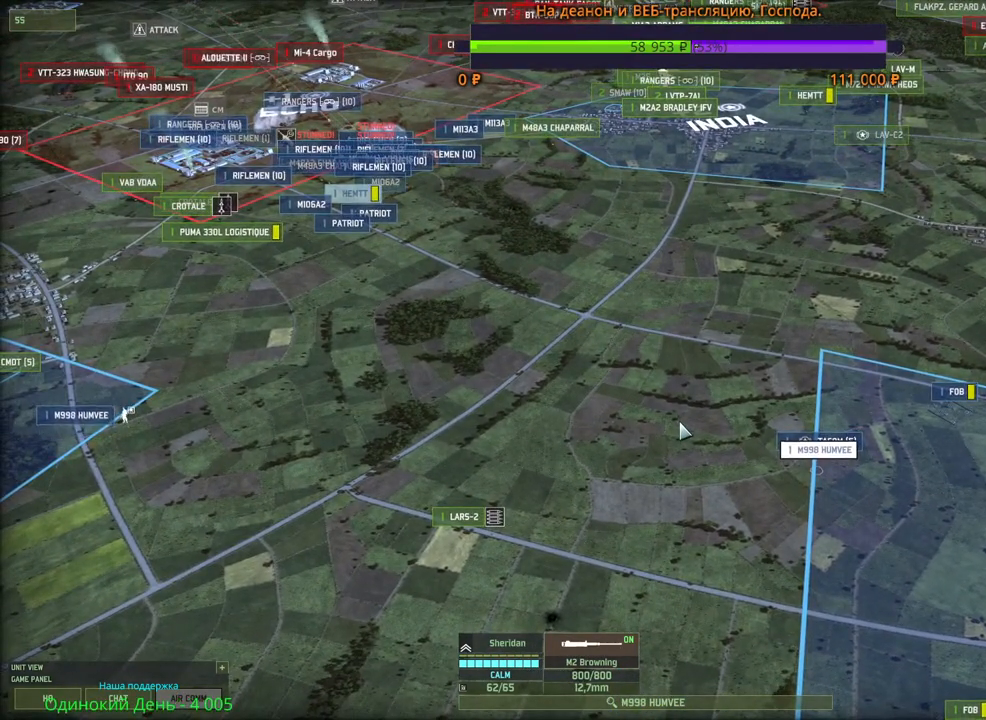
{"keys": [], "mouse": [], "events": []}
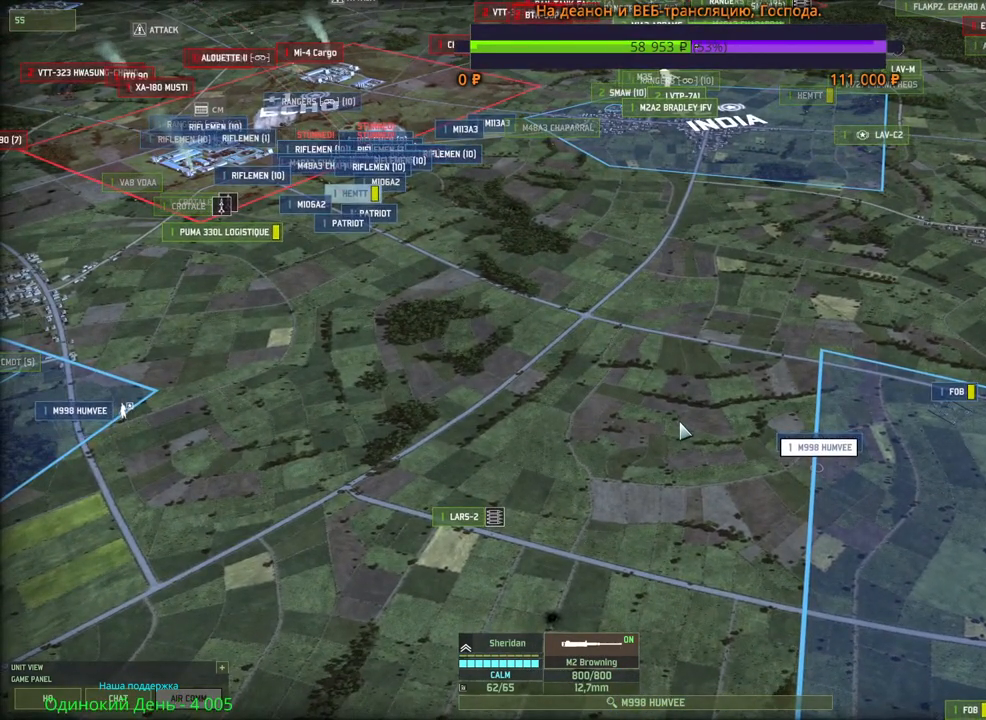
{"keys": [], "mouse": [], "events": []}
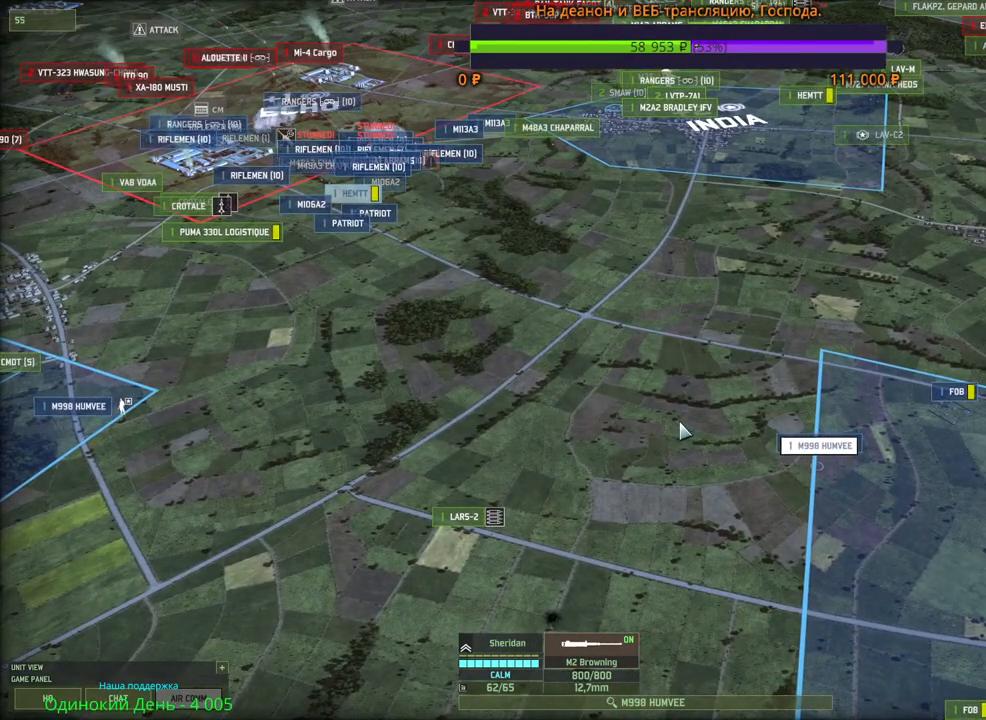
{"keys": [], "mouse": [], "events": []}
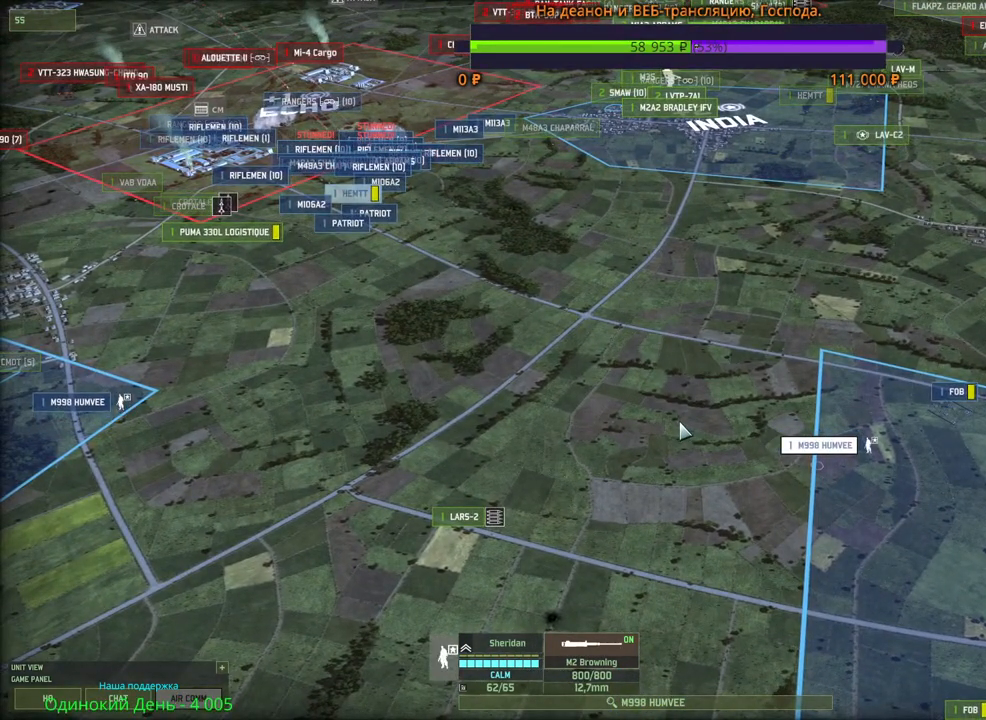
{"keys": ["a", "w"], "mouse": []}
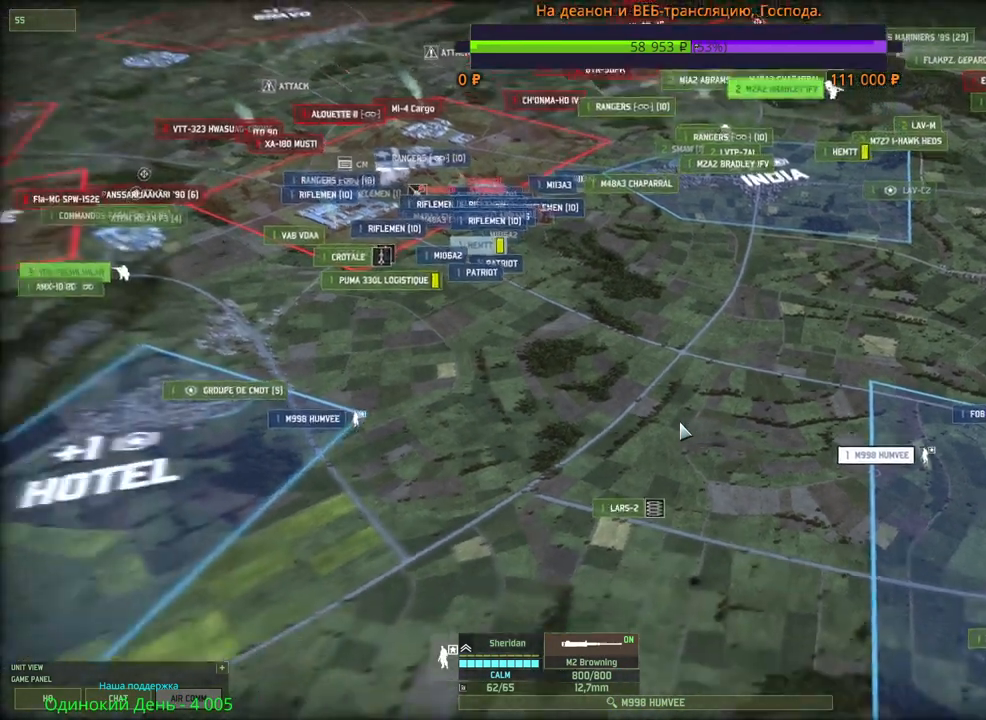
{"keys": [], "mouse": []}
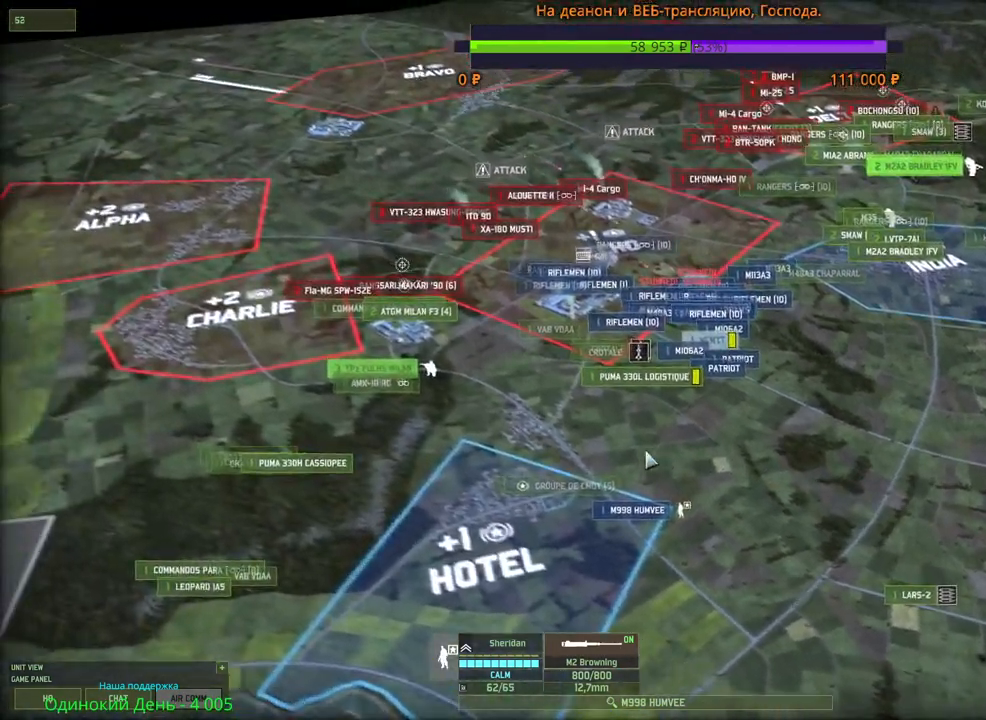
{"keys": ["a"], "mouse": [], "events": [[66, "f", "down"], [166, "mouse_left", "down"], [200, "f", "up"], [250, "mouse_left", "up"], [466, "a", "down"]]}
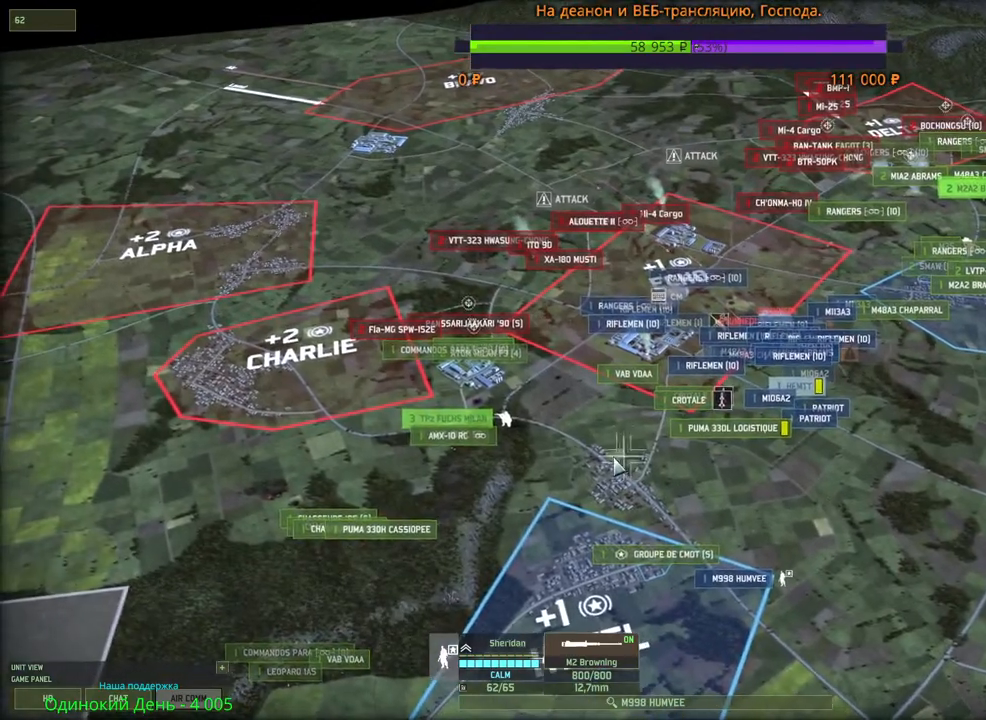
{"keys": ["d"], "mouse": [], "events": [[83, "a", "up"], [133, "d", "down"]]}
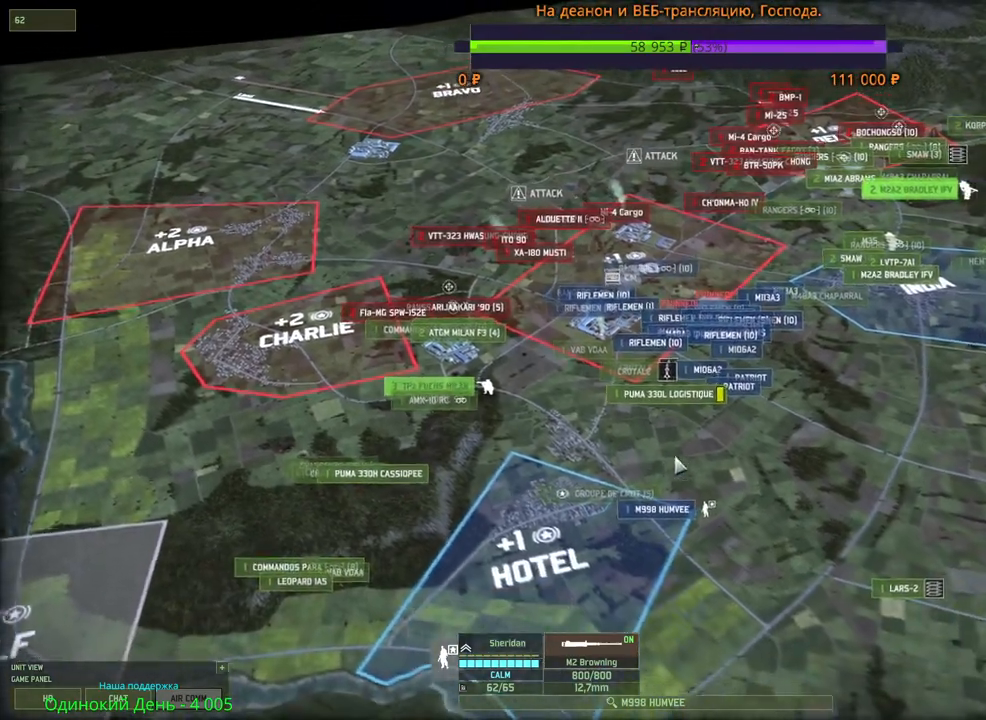
{"keys": ["a", "s"], "mouse": [], "events": [[100, "a", "down"], [100, "s", "down"], [150, "mouse_wheel", "down"], [183, "d", "up"], [466, "mouse_wheel", "up"]]}
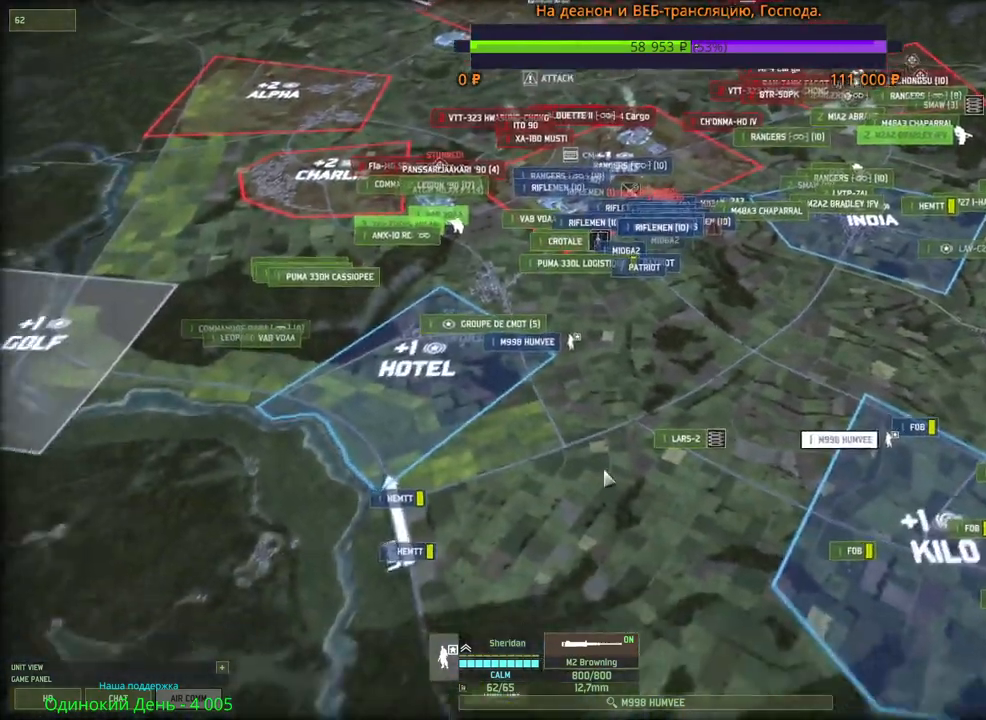
{"keys": [], "mouse": [], "events": [[33, "s", "up"], [166, "a", "up"]]}
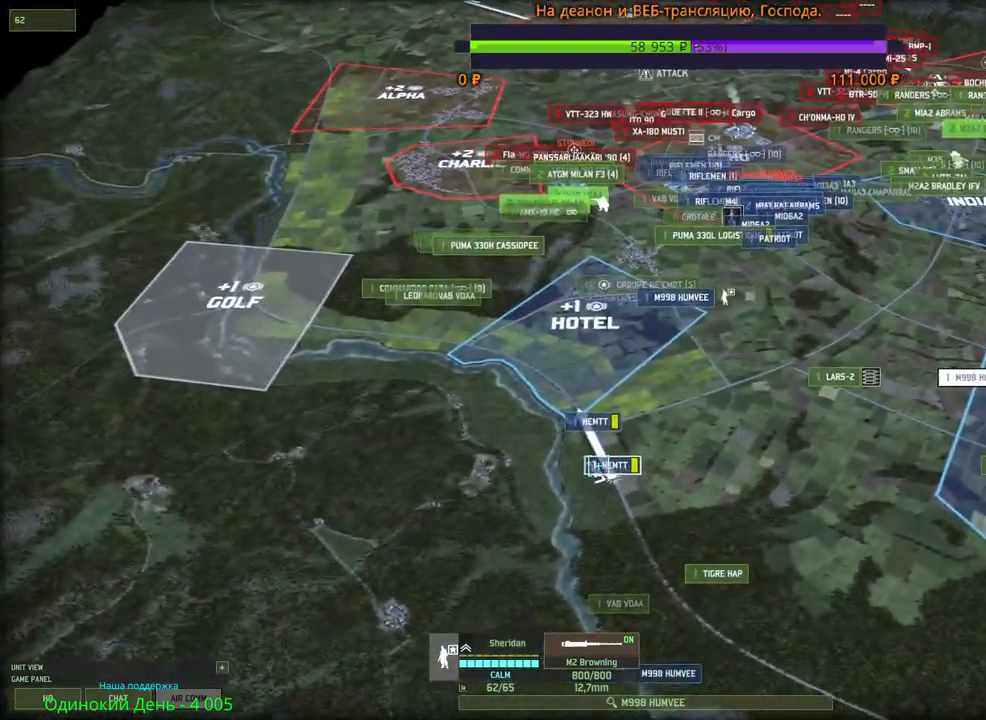
{"keys": [], "mouse": [], "events": []}
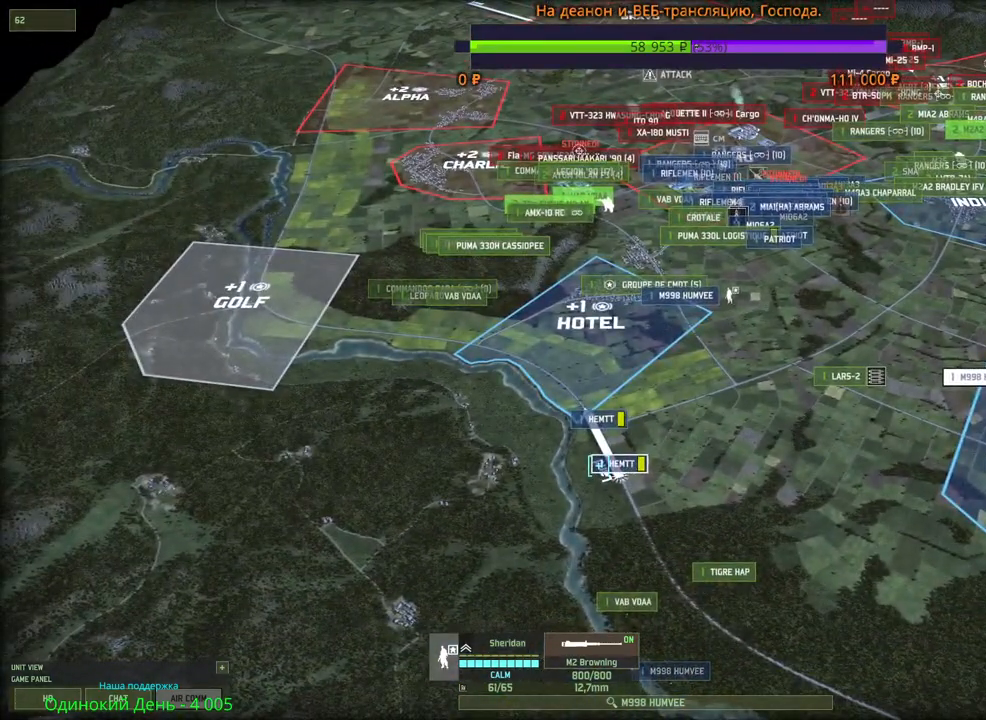
{"keys": [], "mouse": [], "events": []}
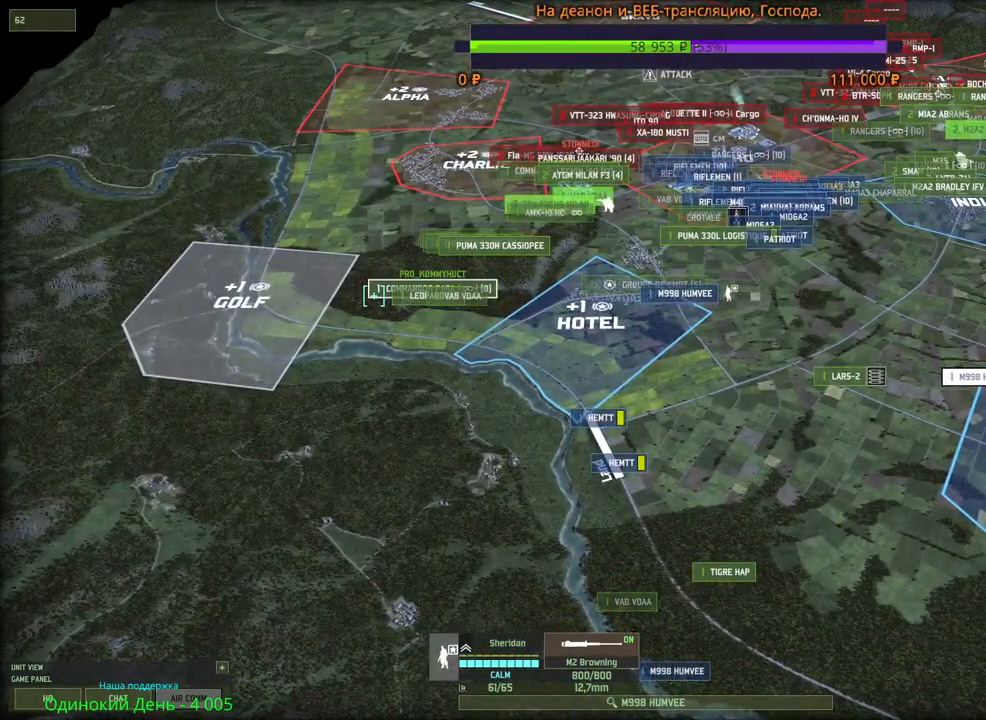
{"keys": ["d", "w"], "mouse": [], "events": [[333, "w", "down"], [350, "d", "down"]]}
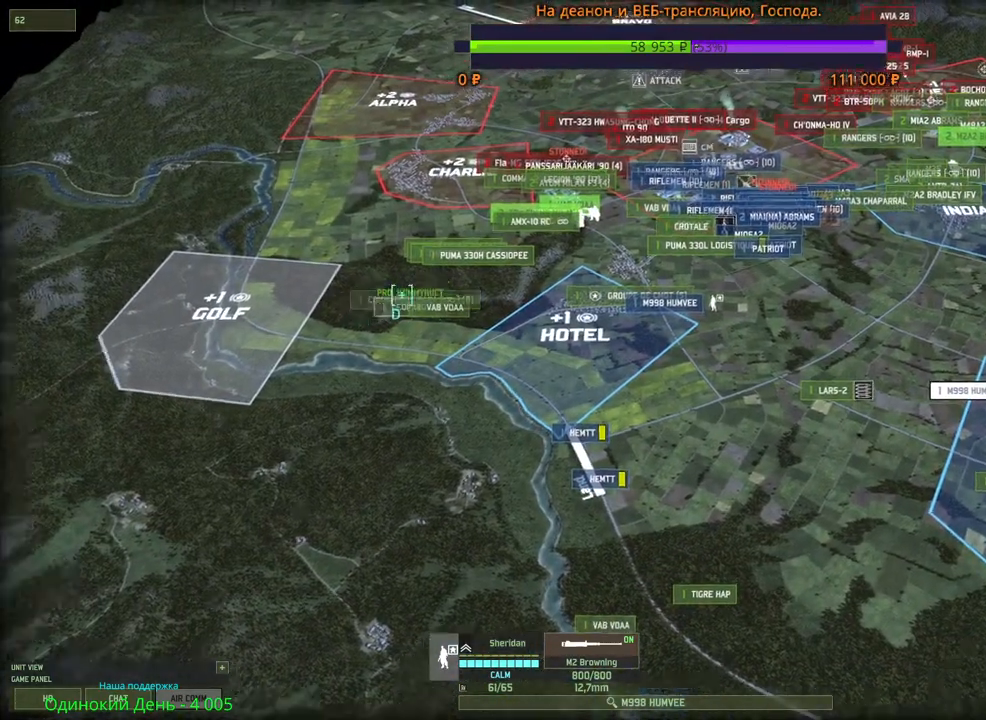
{"keys": ["d", "w"], "mouse": [], "events": []}
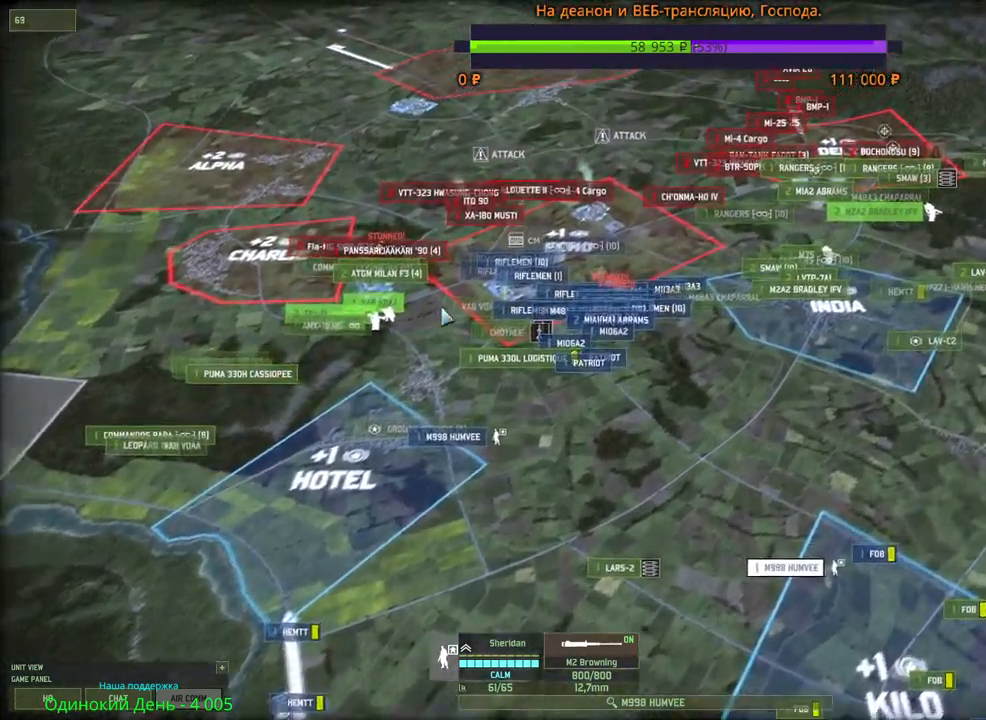
{"keys": [], "mouse": [], "events": [[100, "d", "up"], [183, "w", "up"]]}
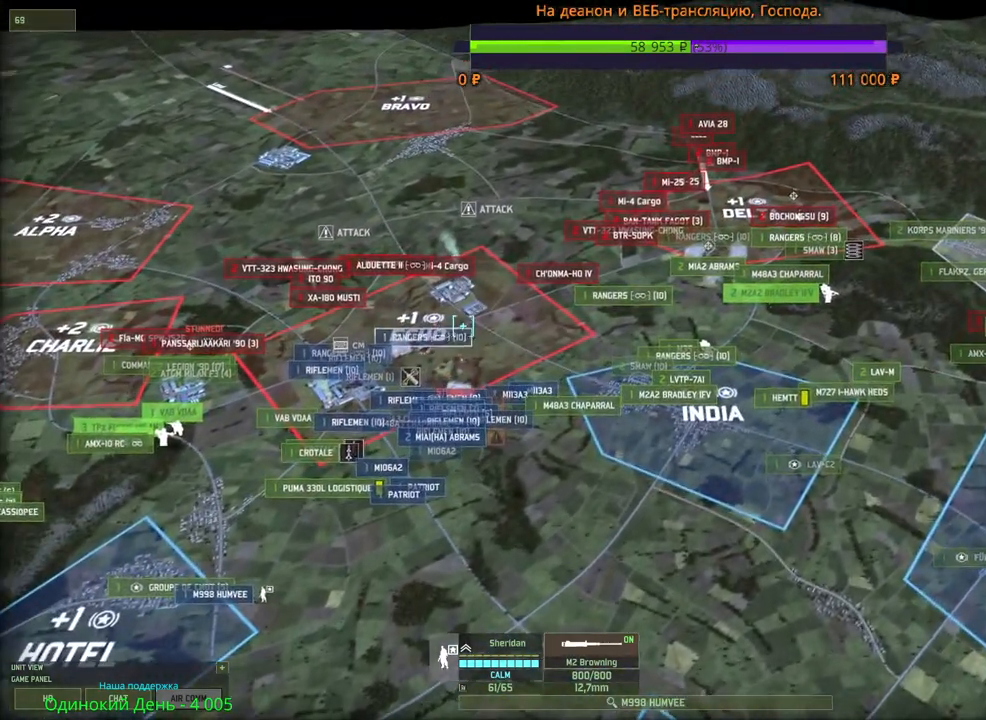
{"keys": ["d"], "mouse": []}
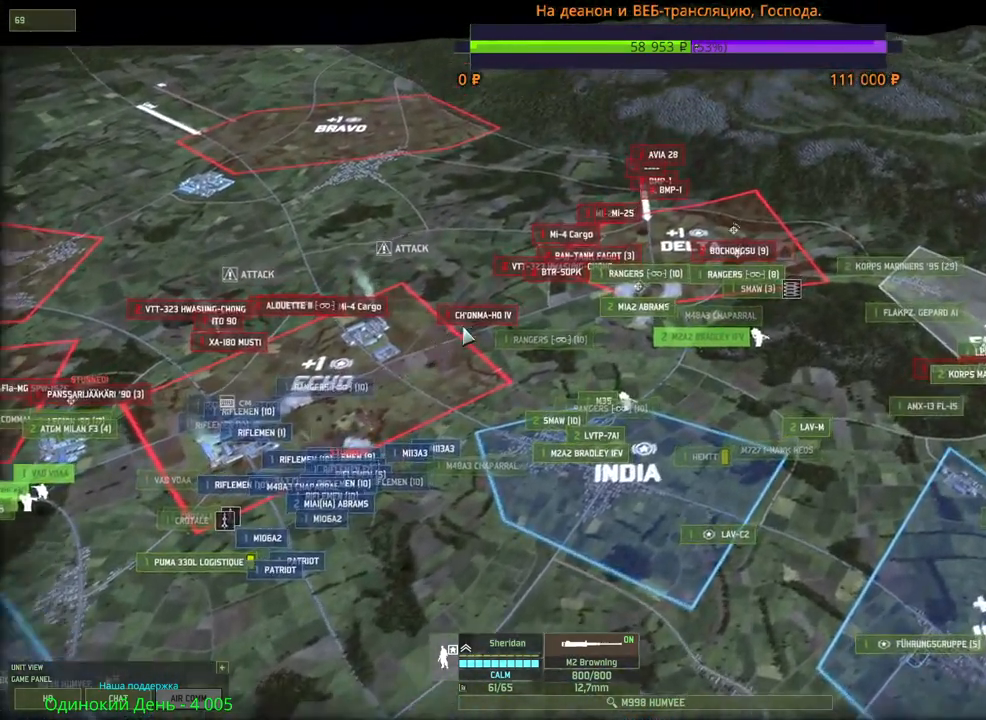
{"keys": [], "mouse": [], "events": [[33, "d", "up"]]}
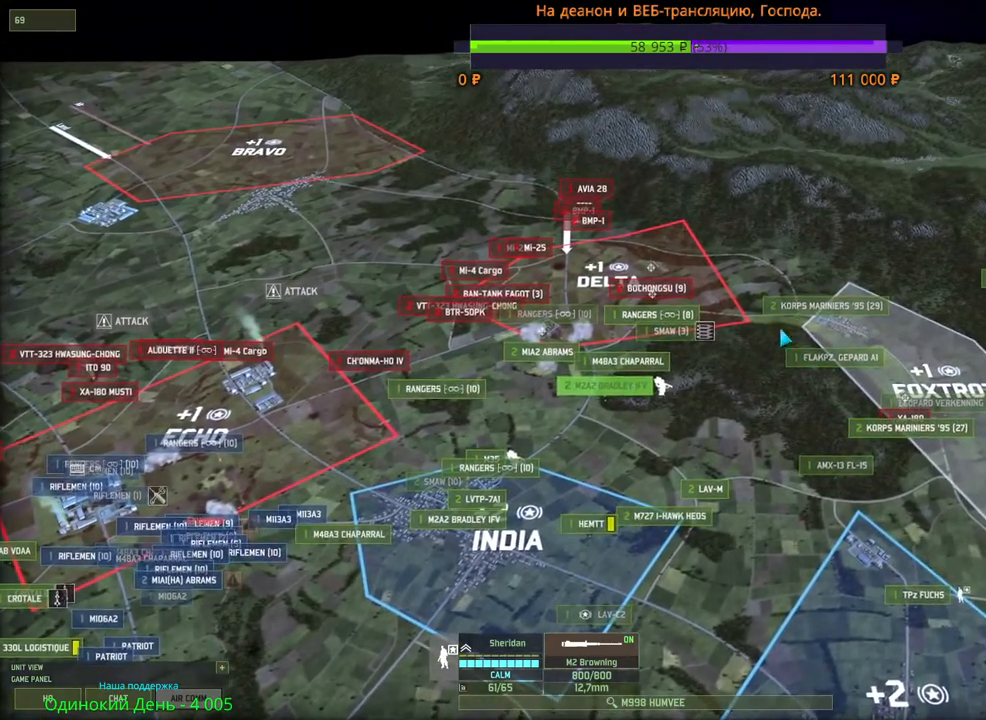
{"keys": [], "mouse": [], "events": []}
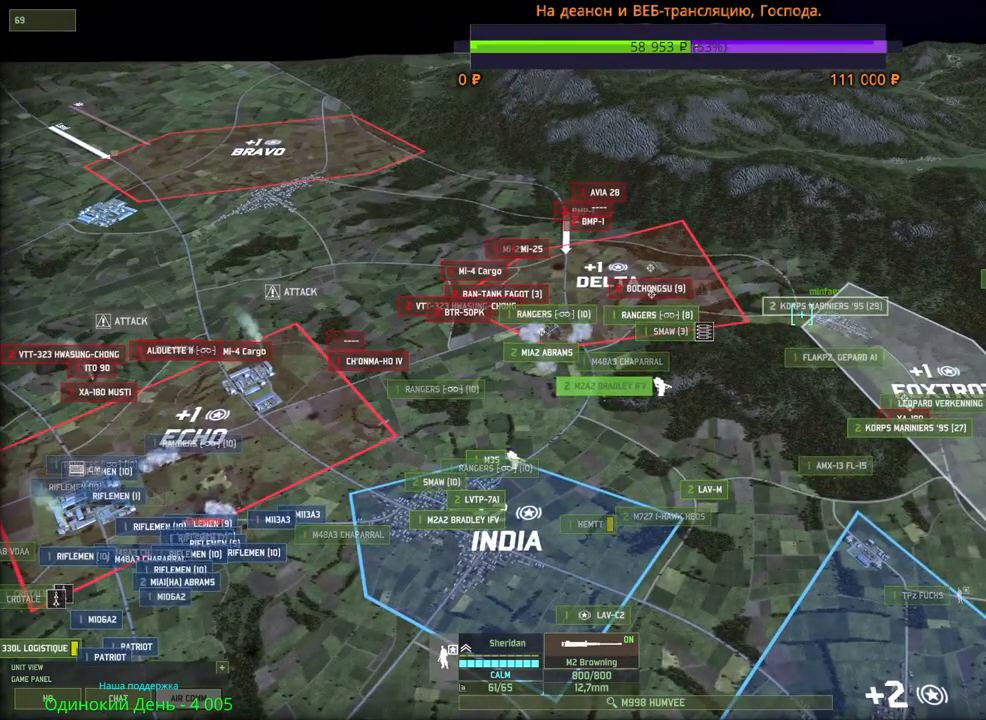
{"keys": [], "mouse": [], "events": [[16, "d", "down"], [250, "d", "up"]]}
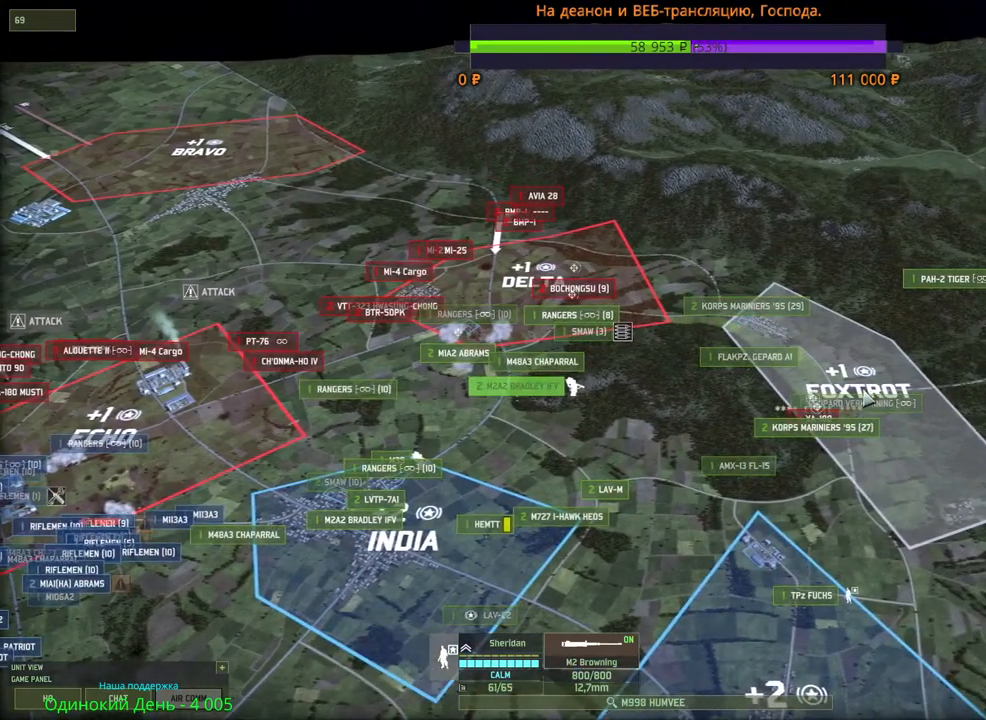
{"keys": [], "mouse": [], "events": []}
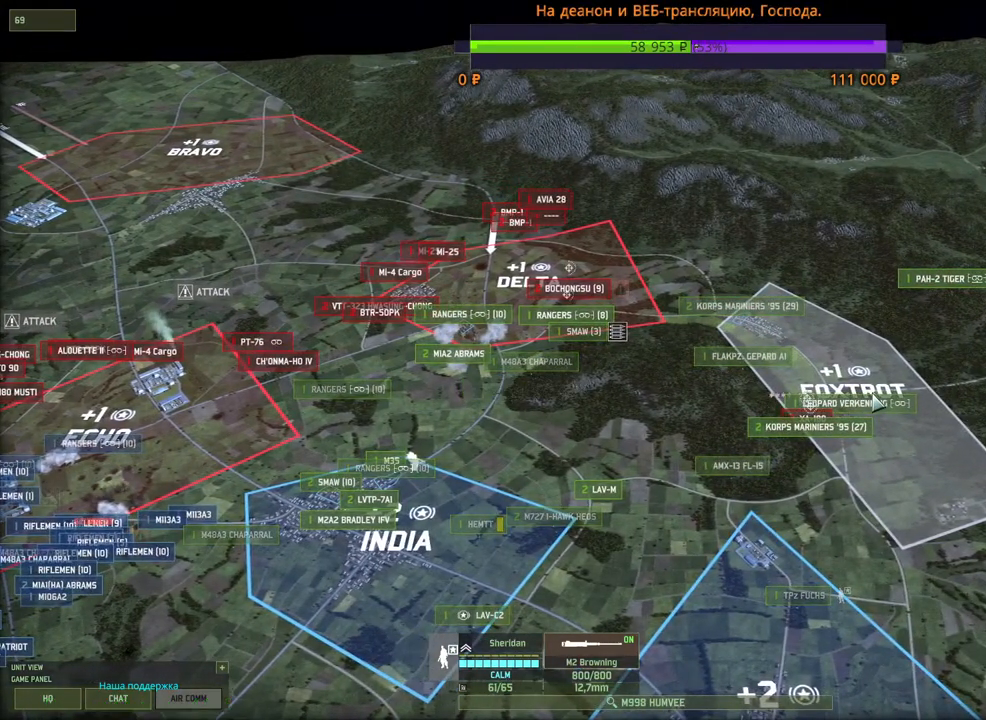
{"keys": ["d"], "mouse": [], "events": [[383, "d", "down"], [383, "s", "down"], [500, "s", "up"]]}
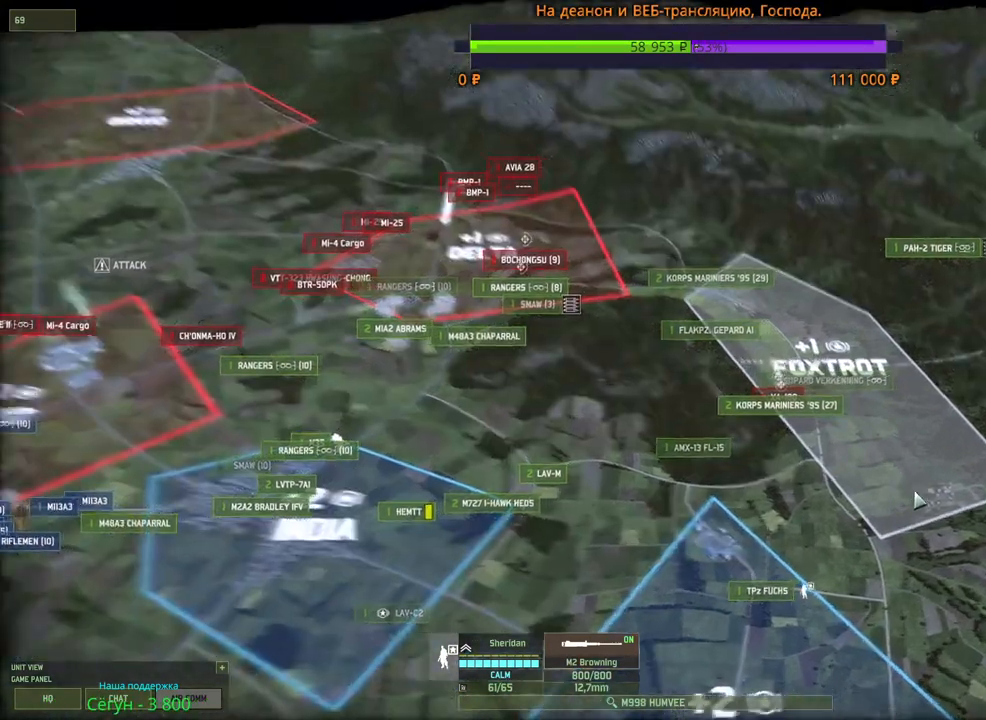
{"keys": ["w"], "mouse": [], "events": [[50, "d", "up"], [366, "w", "down"]]}
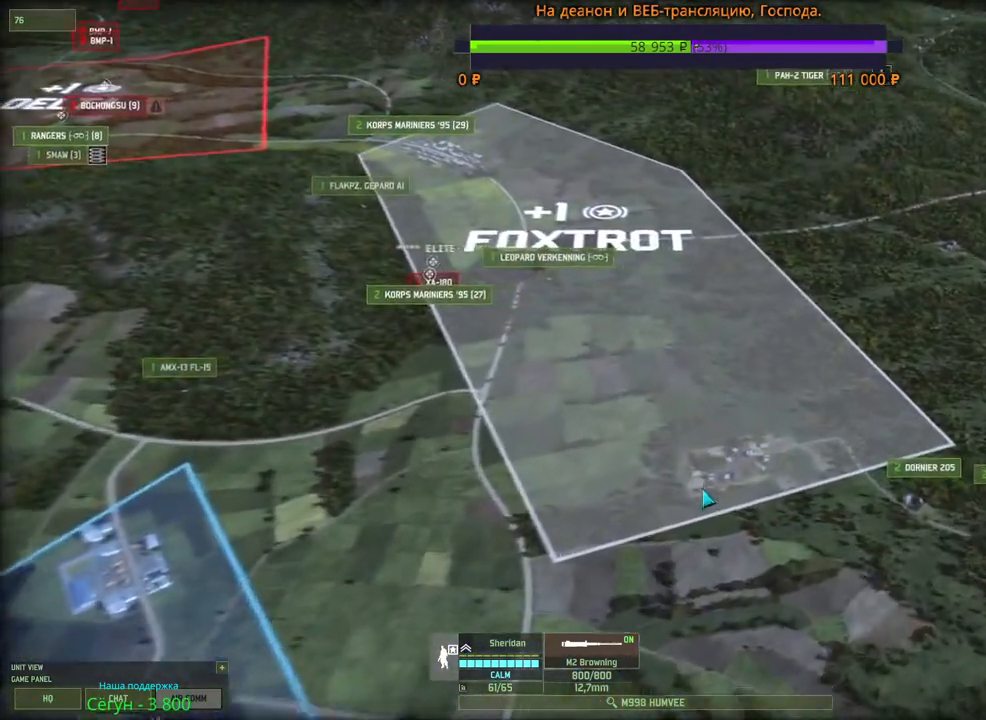
{"keys": [], "mouse": [], "events": [[16, "w", "up"], [233, "f", "down"], [366, "f", "up"], [416, "mouse_left", "down"], [500, "mouse_left", "up"]]}
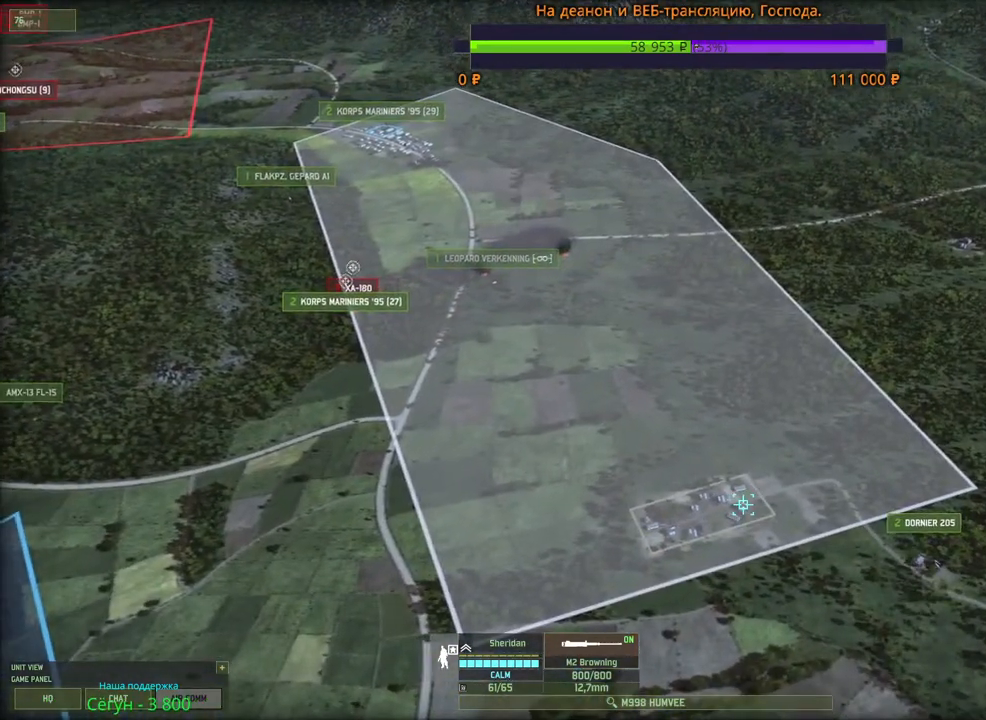
{"keys": ["shift"], "mouse": [], "events": [[116, "mouse_wheel", "down"], [166, "mouse_wheel", "up"], [183, "shift", "down"], [366, "v", "down"], [500, "v", "up"]]}
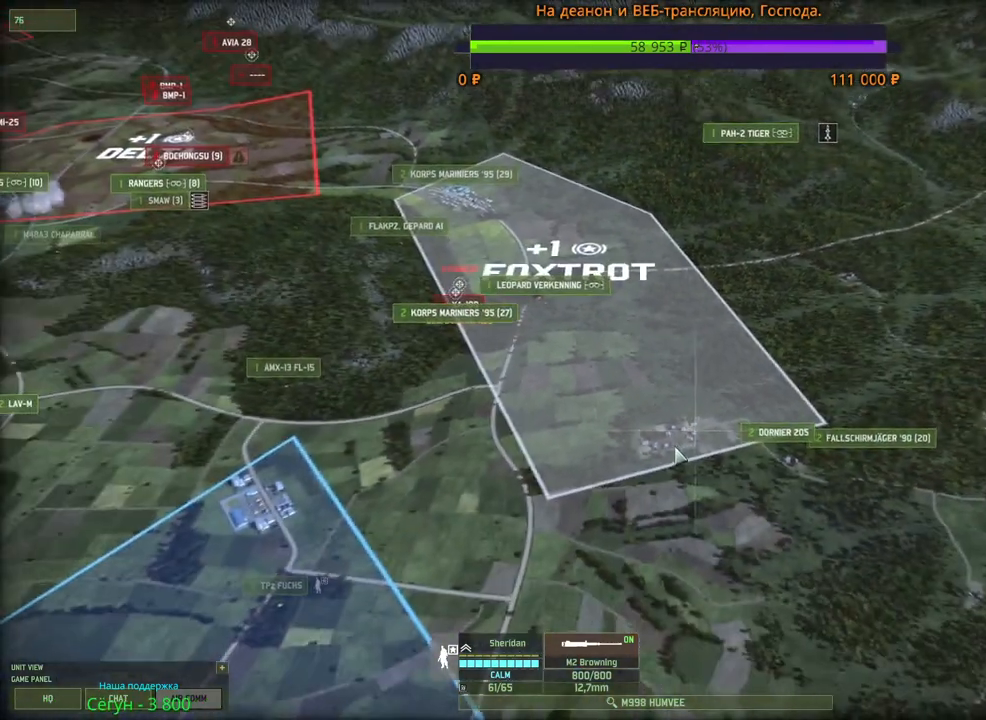
{"keys": ["shift"], "mouse": [], "events": []}
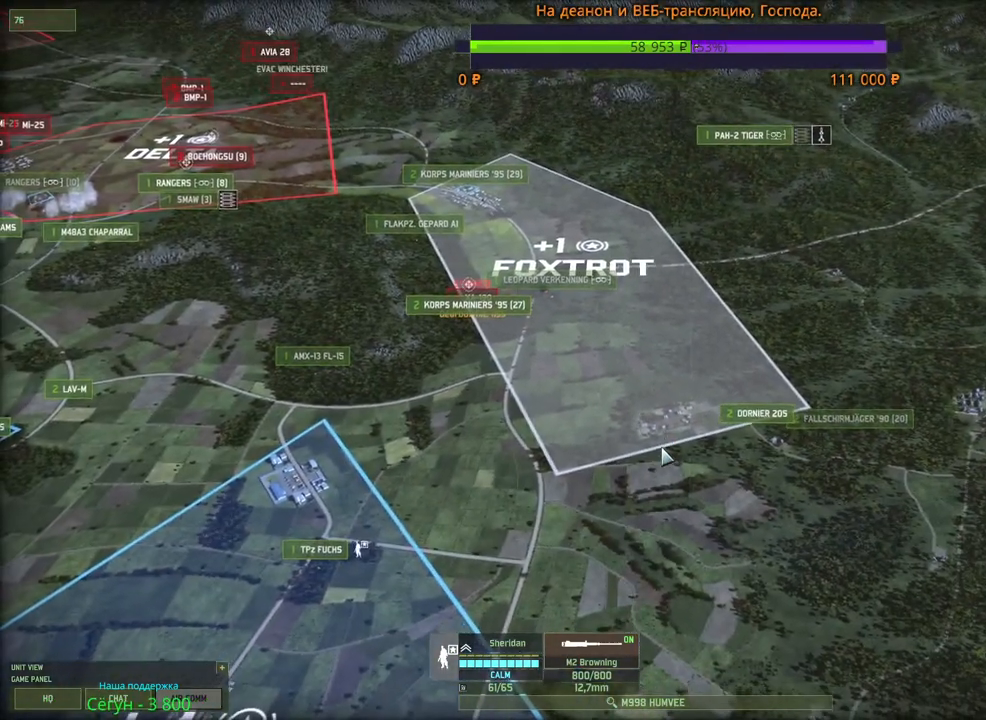
{"keys": ["a", "shift"], "mouse": [], "events": [[33, "mouse_right", "down"], [100, "mouse_right", "up"], [216, "a", "down"]]}
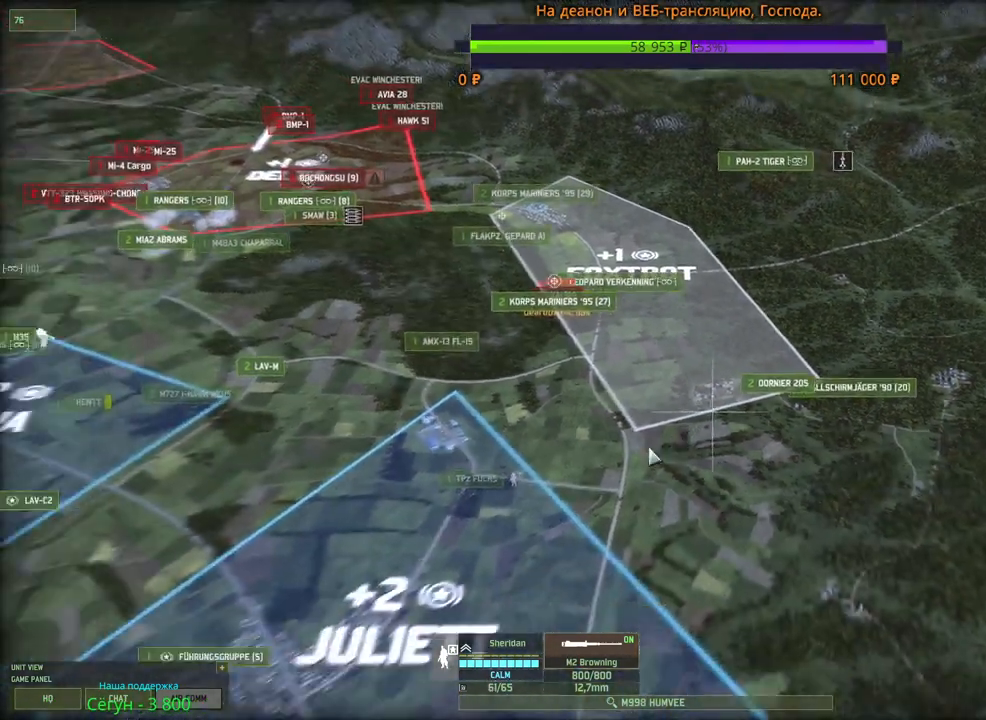
{"keys": ["a", "shift"], "mouse": [], "events": []}
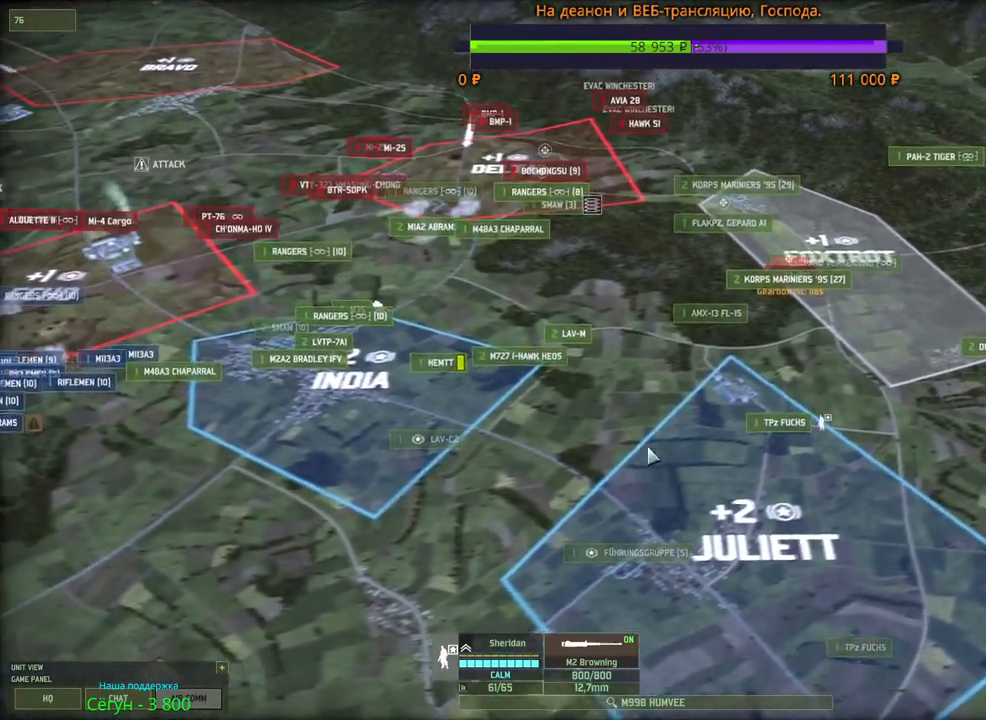
{"keys": [], "mouse": [], "events": [[166, "shift", "up"], [233, "a", "up"]]}